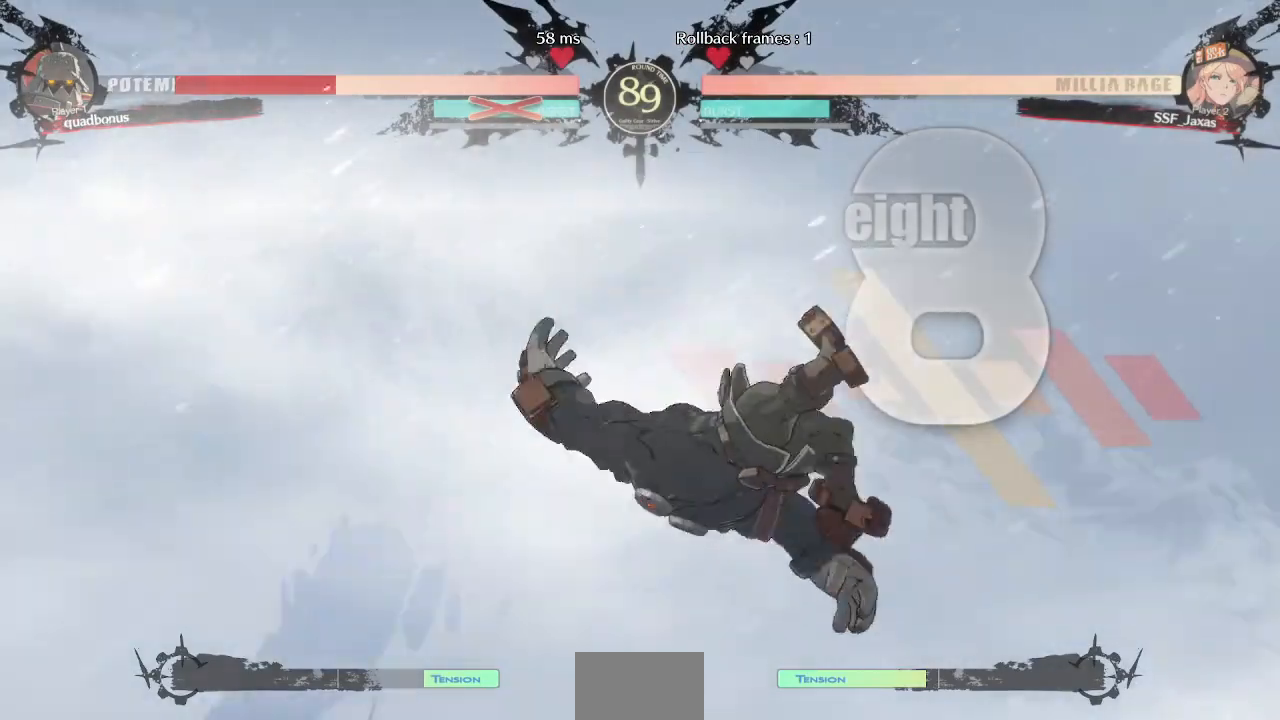
Gameplay with a controller (arcade stick); each line is a JSON object with the inputs held at the frame after it. "events" lists button and stick changes between this image and that frame as [ms after this image, input, new state], when the widget could be followed in between. Not read: L3 R3 SELECT START other_buttons.
{"buttons": ["DPAD_DOWN"], "events": [[40, "CROSS", "up"], [40, "DPAD_UP", "up"], [160, "DPAD_DOWN", "down"], [200, "DPAD_RIGHT", "down"], [200, "TRIANGLE", "down"], [240, "DPAD_DOWN", "up"], [240, "DPAD_RIGHT", "up"], [240, "TRIANGLE", "up"], [480, "DPAD_DOWN", "down"]]}
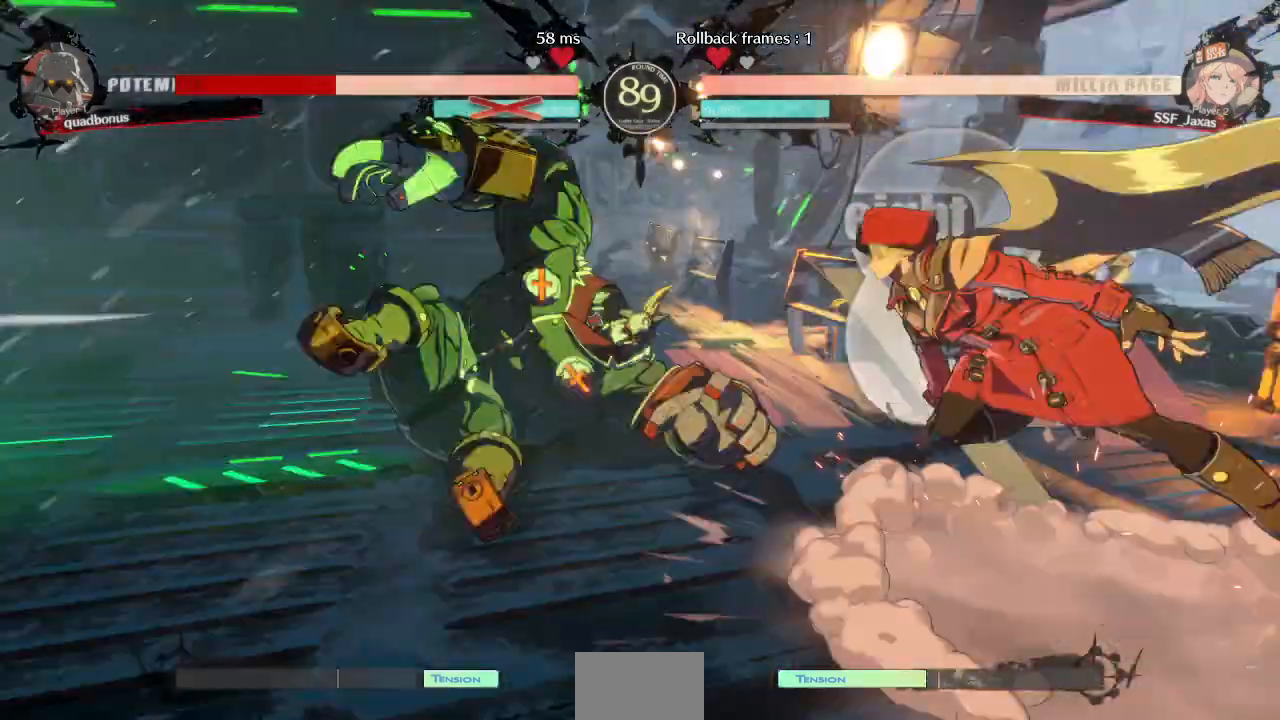
{"buttons": [], "events": [[80, "DPAD_DOWN", "up"], [120, "DPAD_RIGHT", "down"], [240, "DPAD_DOWN", "down"], [400, "DPAD_DOWN", "up"], [400, "DPAD_RIGHT", "up"]]}
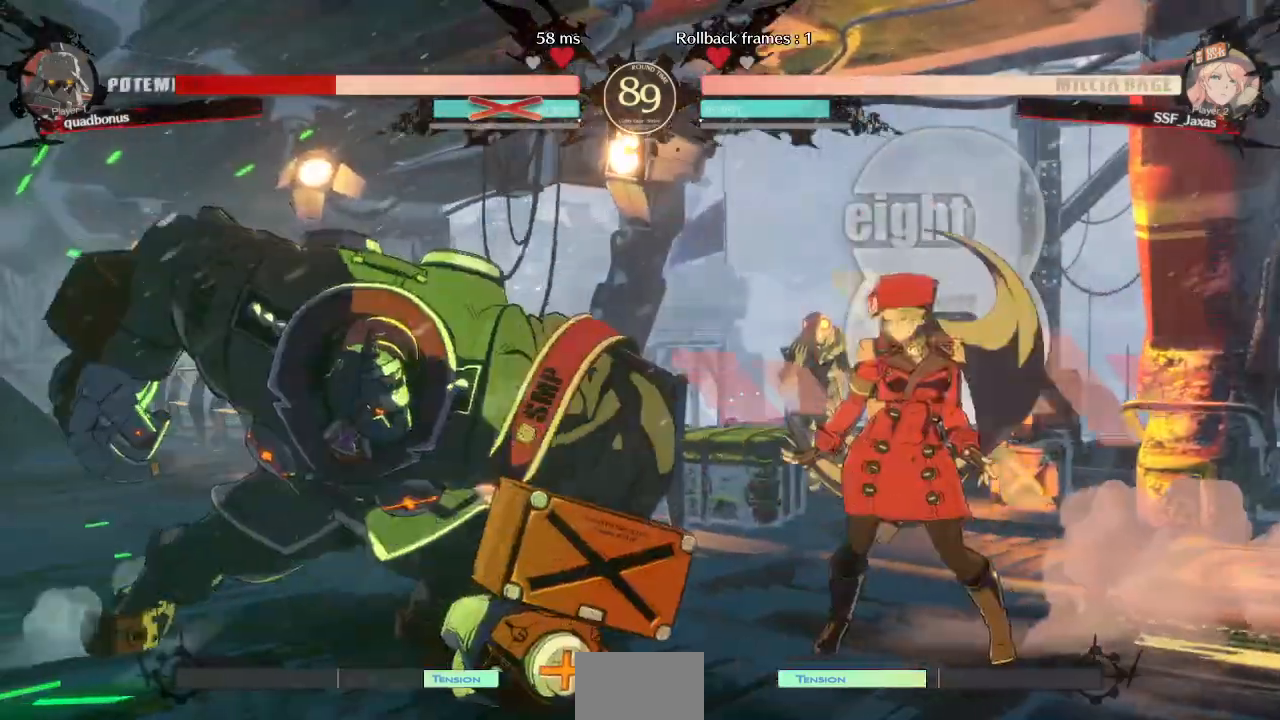
{"buttons": ["DPAD_RIGHT"], "events": [[160, "DPAD_RIGHT", "down"], [200, "DPAD_RIGHT", "up"], [240, "DPAD_RIGHT", "down"]]}
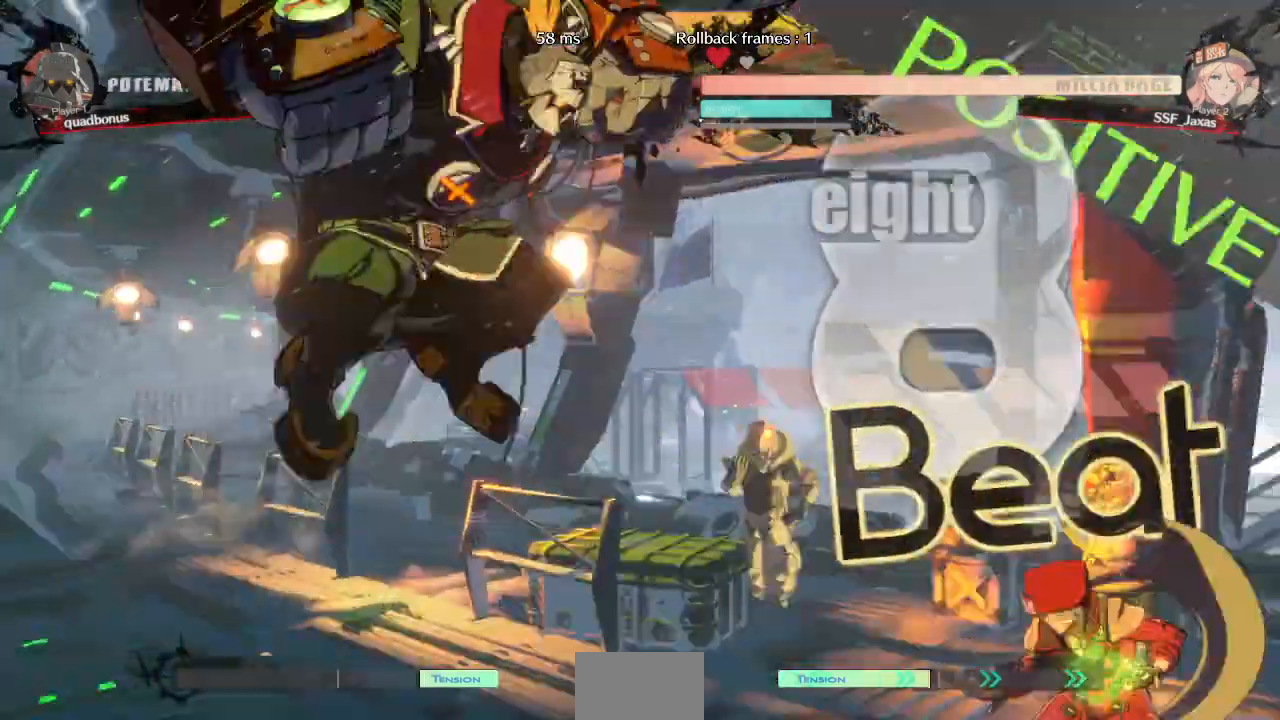
{"buttons": ["SQUARE", "DPAD_DOWN", "DPAD_LEFT"], "events": [[240, "DPAD_LEFT", "down"], [240, "DPAD_RIGHT", "up"], [320, "DPAD_LEFT", "up"], [400, "DPAD_LEFT", "down"], [440, "DPAD_DOWN", "down"], [480, "SQUARE", "down"]]}
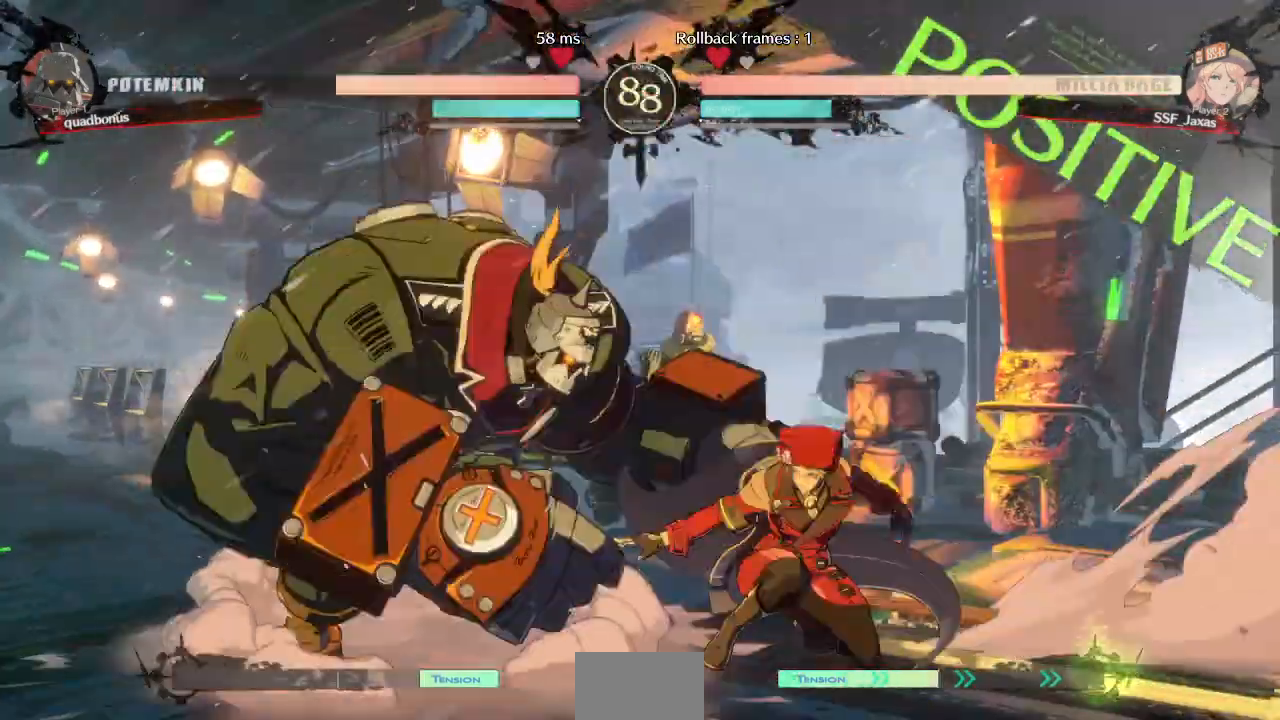
{"buttons": []}